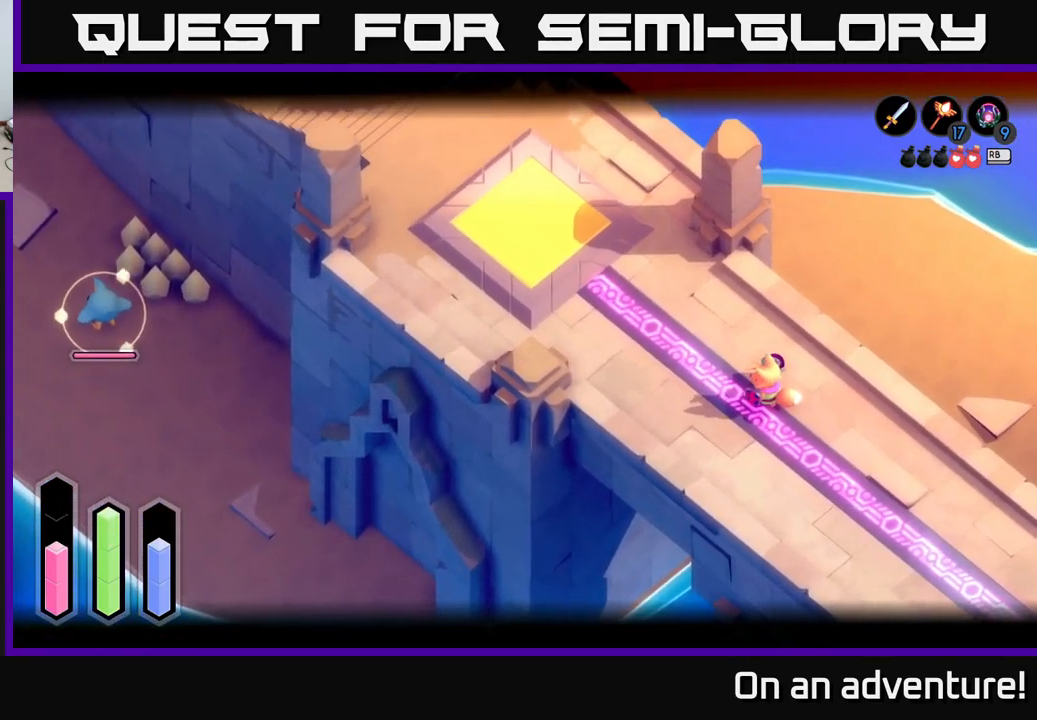
Gameplay with a controller (Xbox layout); each line is a JSON object with the inputs held at the frame after it. "events" lists button and stick changes between this image and that frame as [ms after this image, input, new state], when the widget could be followed in between.
{"buttons": ["L2"], "left_stick": "down", "right_stick": "down-left", "events": [[134, "right_stick", "down-left"], [267, "left_stick", "center"], [367, "left_stick", "down"]]}
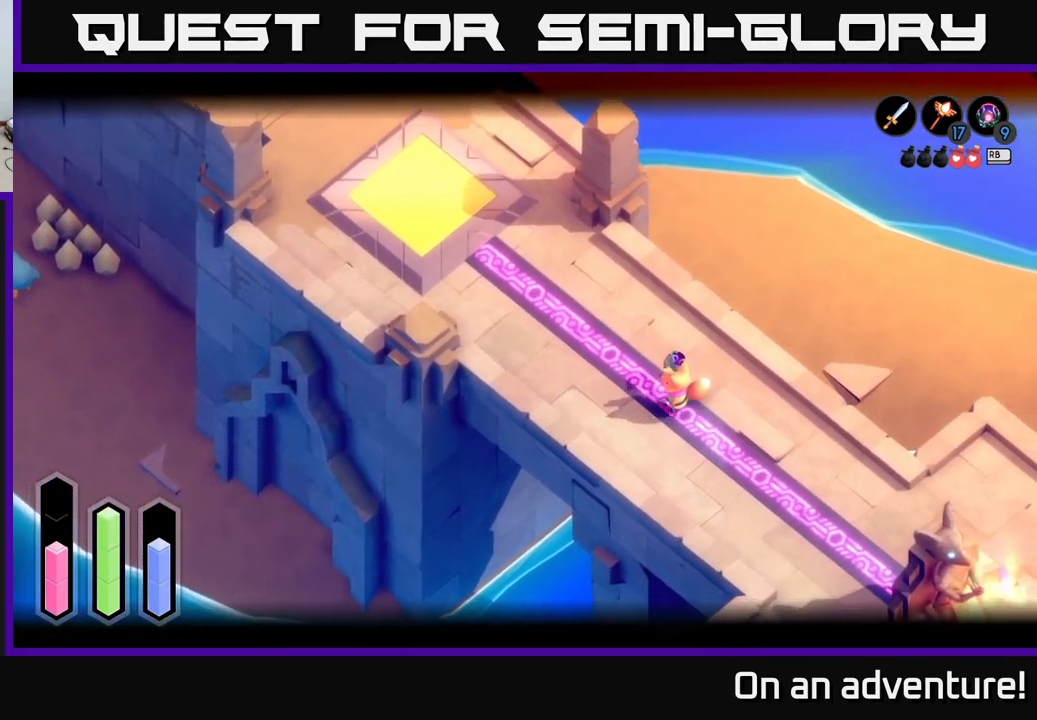
{"buttons": ["L2"], "left_stick": "down-left", "right_stick": "down-left", "events": [[417, "left_stick", "down-left"]]}
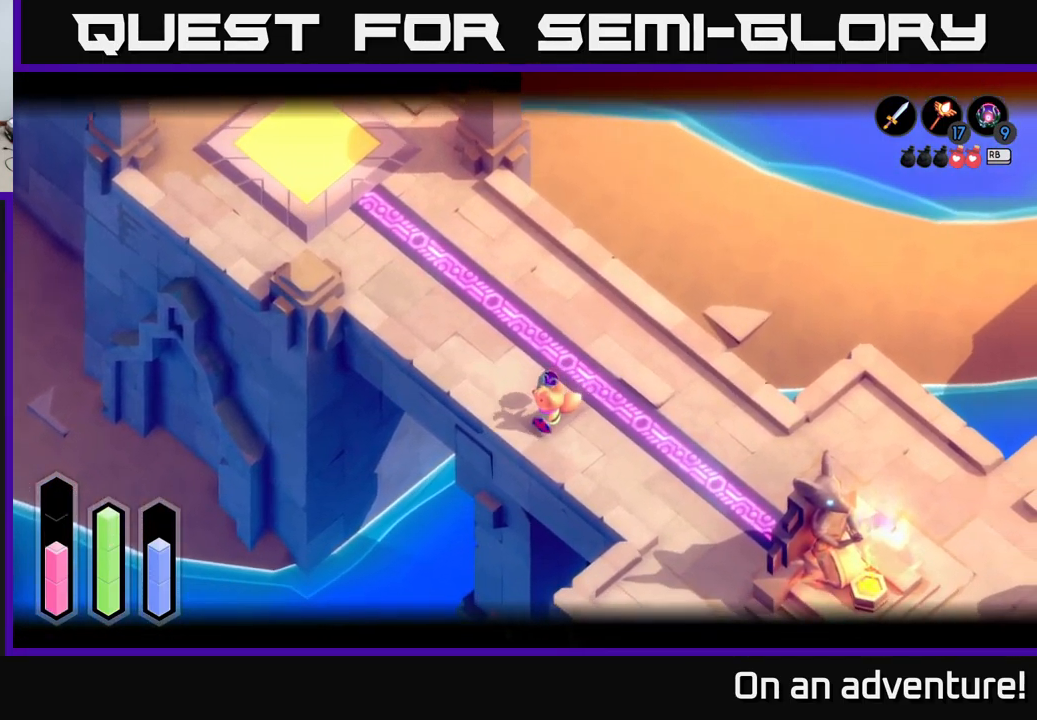
{"buttons": ["L2"], "left_stick": "left", "right_stick": "center", "events": [[117, "right_stick", "center"], [150, "left_stick", "left"]]}
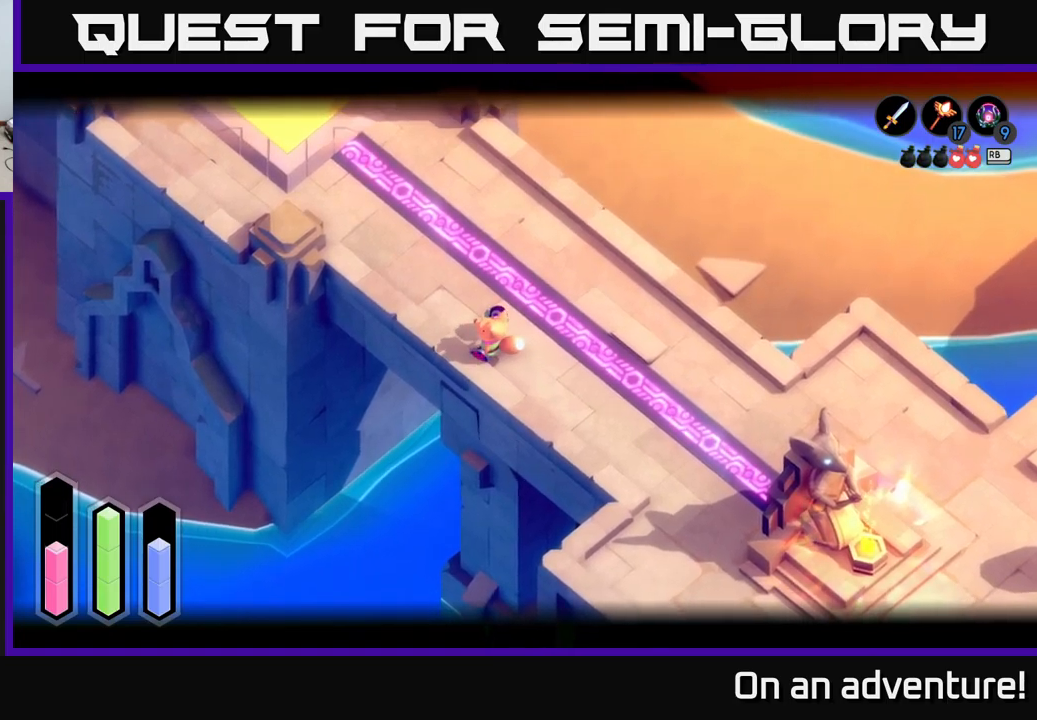
{"buttons": ["L2"], "left_stick": "up-left", "right_stick": "up-left", "events": [[83, "right_stick", "left"], [167, "right_stick", "down-left"], [183, "left_stick", "up-left"], [283, "right_stick", "left"], [417, "right_stick", "up-left"]]}
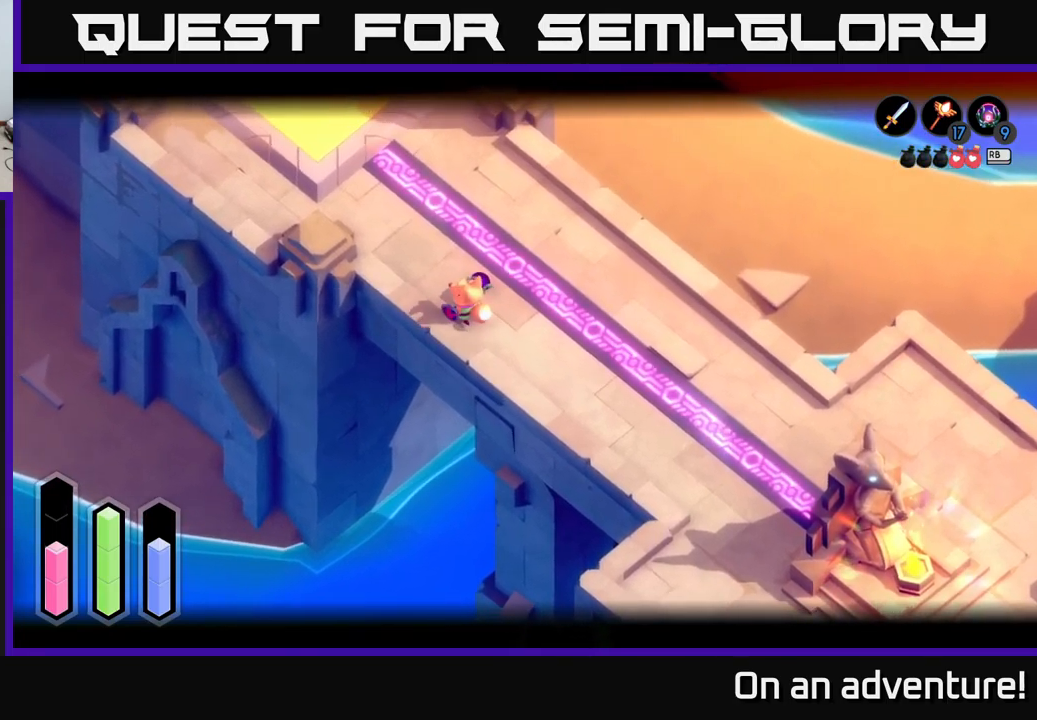
{"buttons": ["L2"], "left_stick": "up-left", "right_stick": "up-left", "events": []}
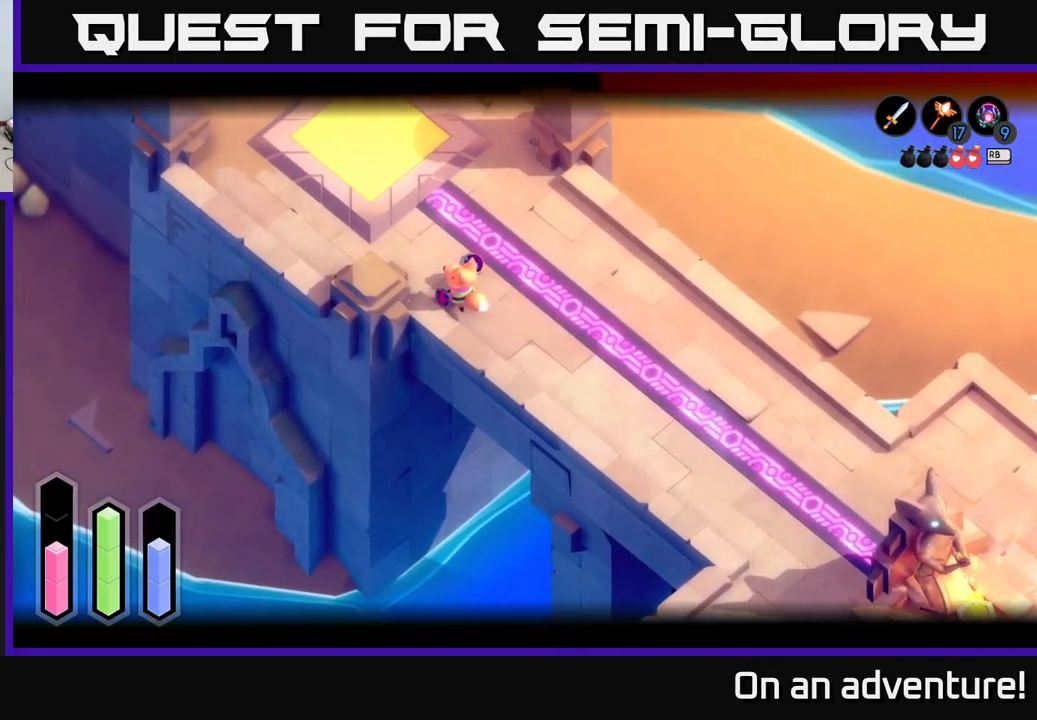
{"buttons": ["L2"], "left_stick": "center", "right_stick": "up", "events": [[350, "right_stick", "up"], [367, "left_stick", "center"]]}
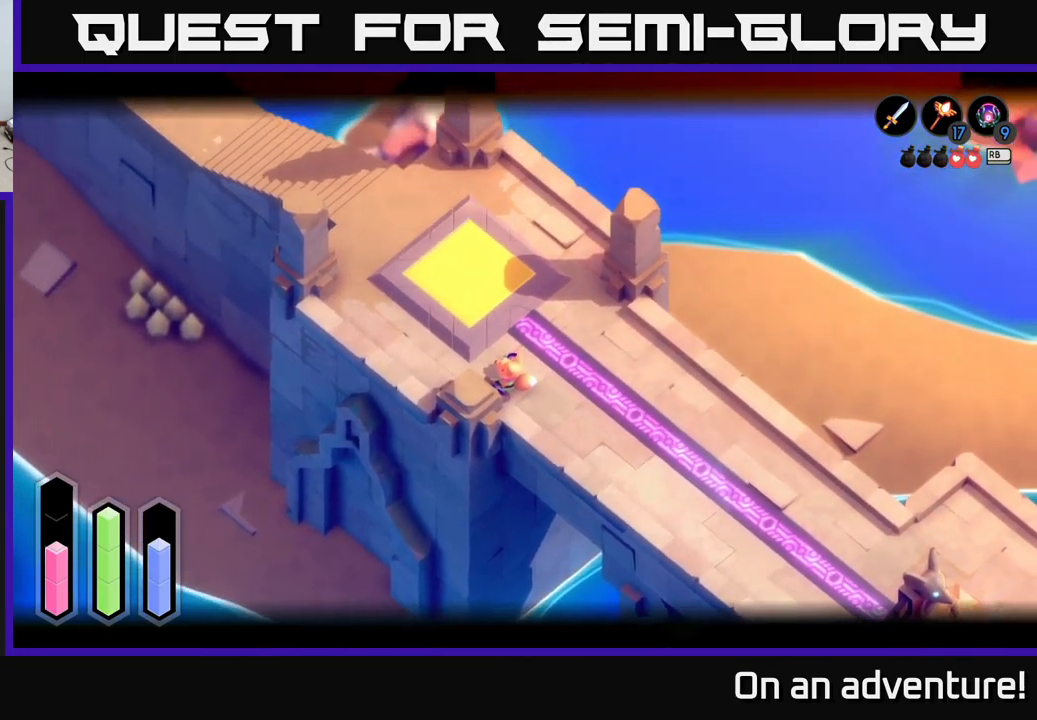
{"buttons": ["L2"], "left_stick": "center", "right_stick": "up", "events": []}
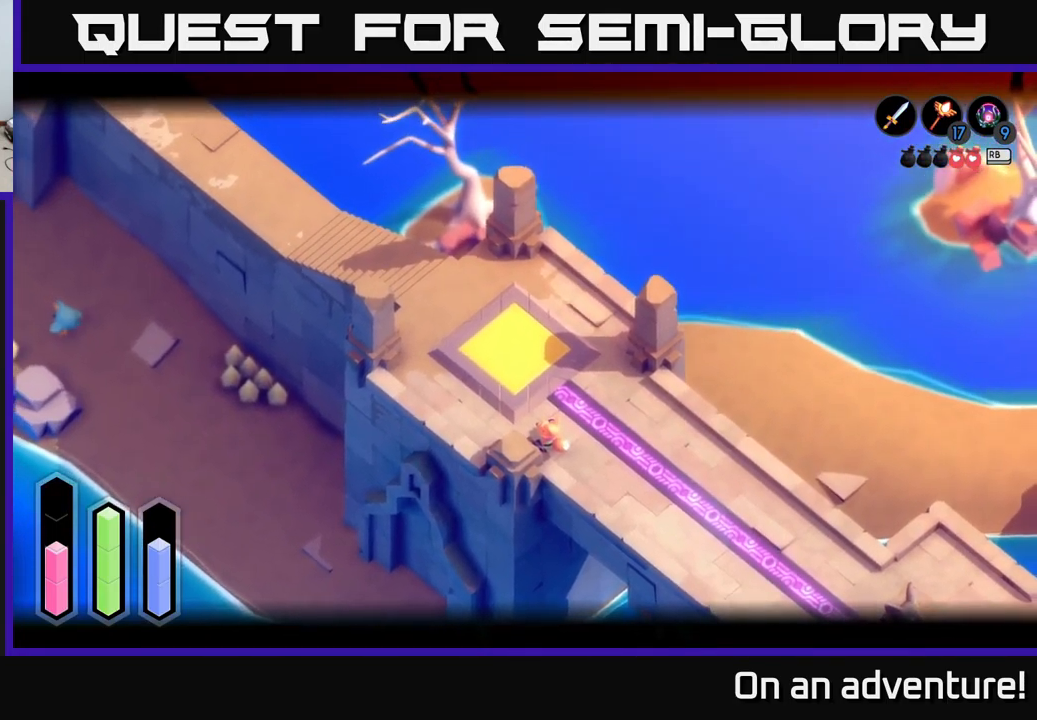
{"buttons": ["L2"], "left_stick": "center", "right_stick": "left", "events": [[100, "right_stick", "up-left"], [233, "right_stick", "left"]]}
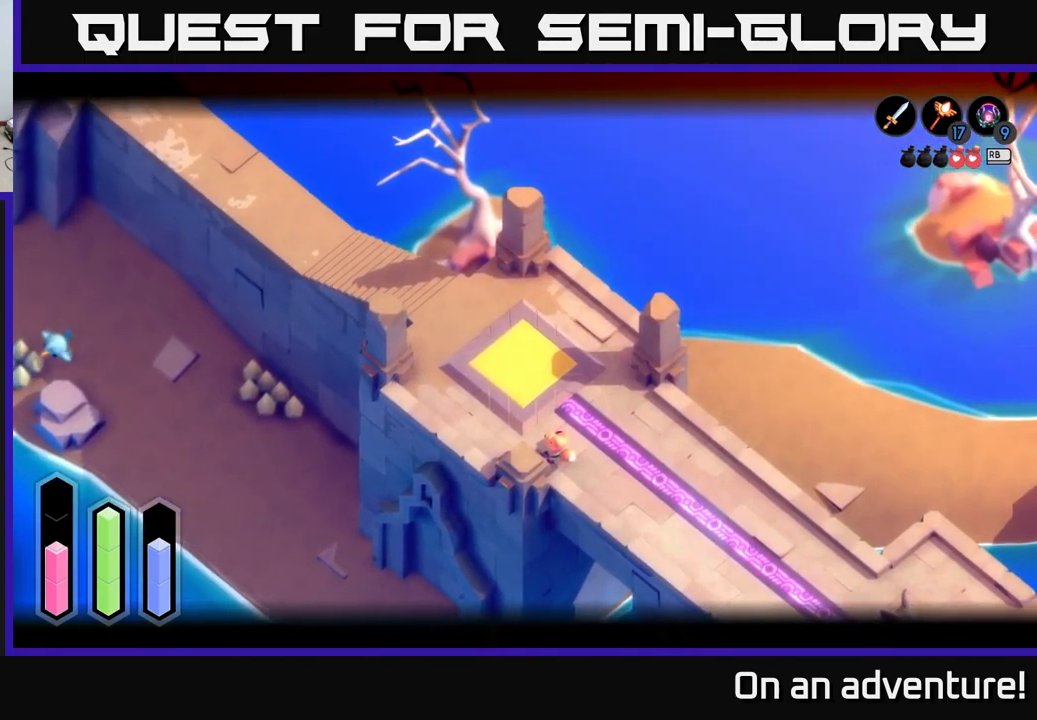
{"buttons": ["L2"], "left_stick": "center", "right_stick": "up-left", "events": [[233, "right_stick", "up-left"]]}
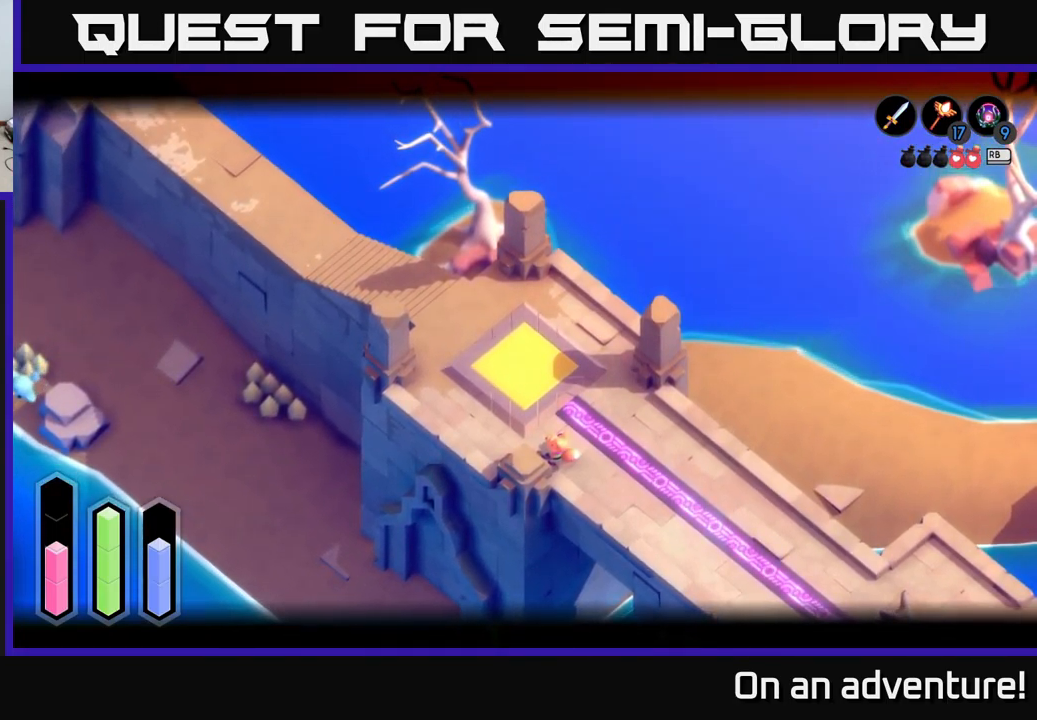
{"buttons": ["L2"], "left_stick": "right", "right_stick": "center", "events": [[133, "left_stick", "right"], [300, "right_stick", "up-right"], [433, "right_stick", "center"]]}
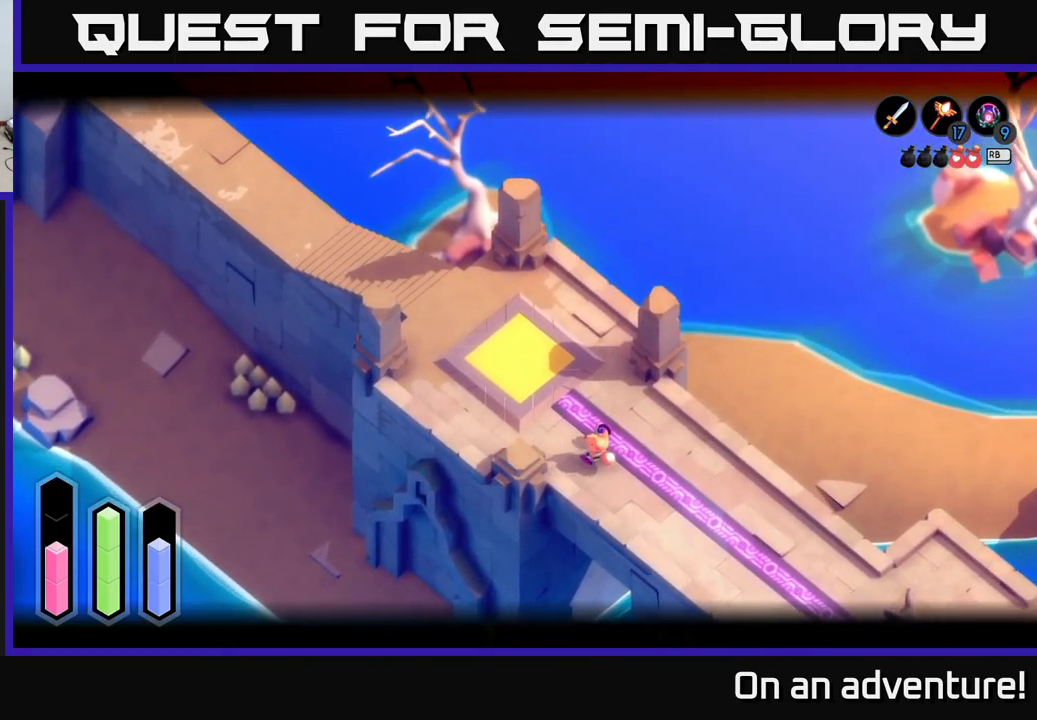
{"buttons": [], "left_stick": "down-right", "right_stick": "center", "events": [[433, "L2", "up"], [450, "left_stick", "down-right"]]}
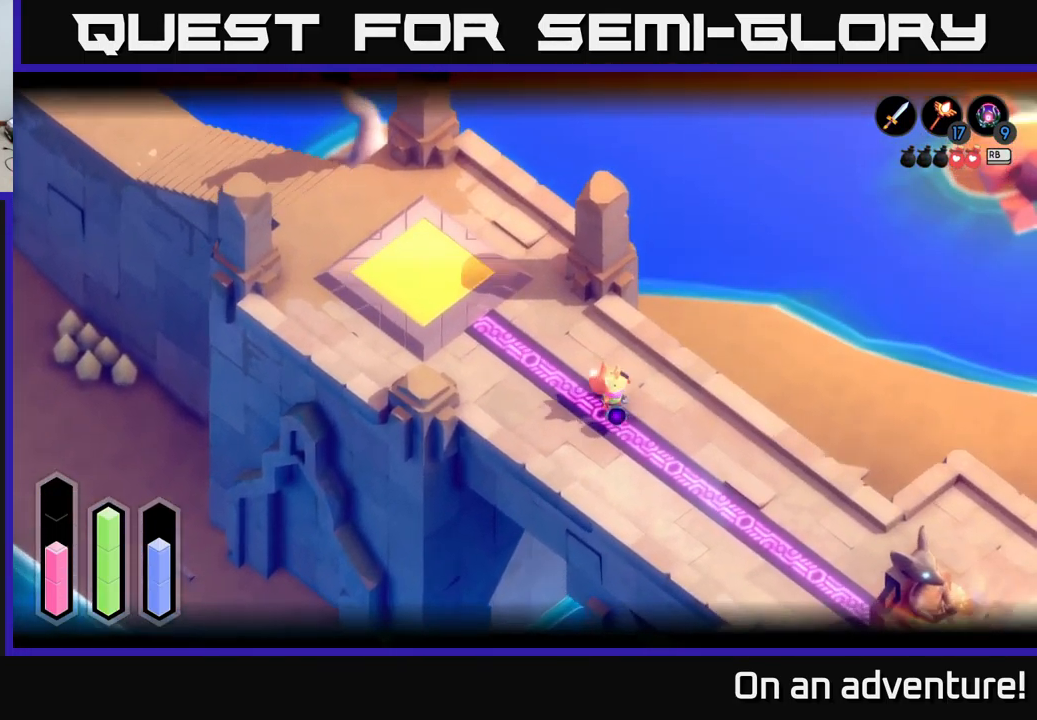
{"buttons": [], "left_stick": "down-right", "right_stick": "down", "events": [[83, "right_stick", "down"]]}
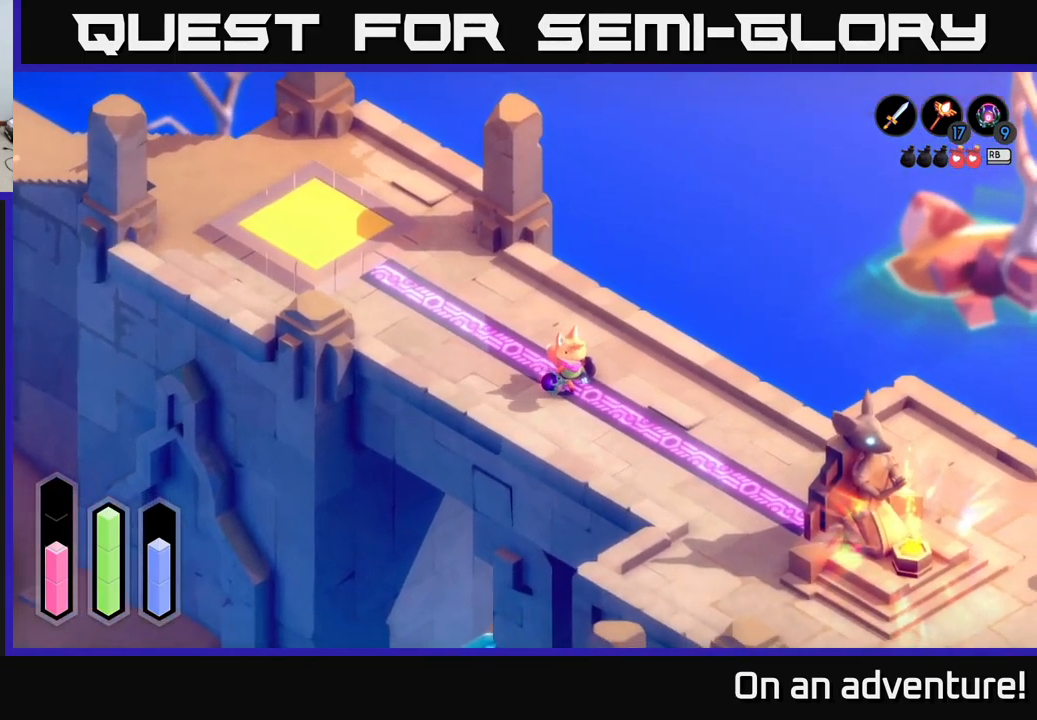
{"buttons": ["A"], "left_stick": "down", "right_stick": "center", "events": [[33, "right_stick", "center"], [150, "A", "down"], [483, "left_stick", "down"]]}
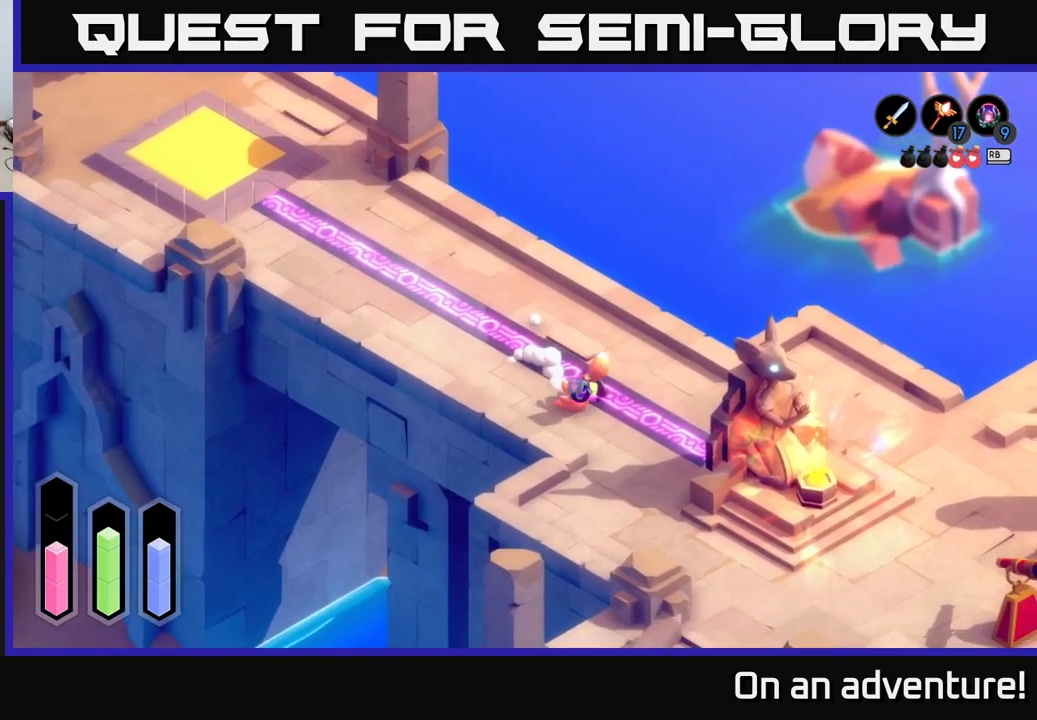
{"buttons": ["A"], "left_stick": "down", "right_stick": "center", "events": []}
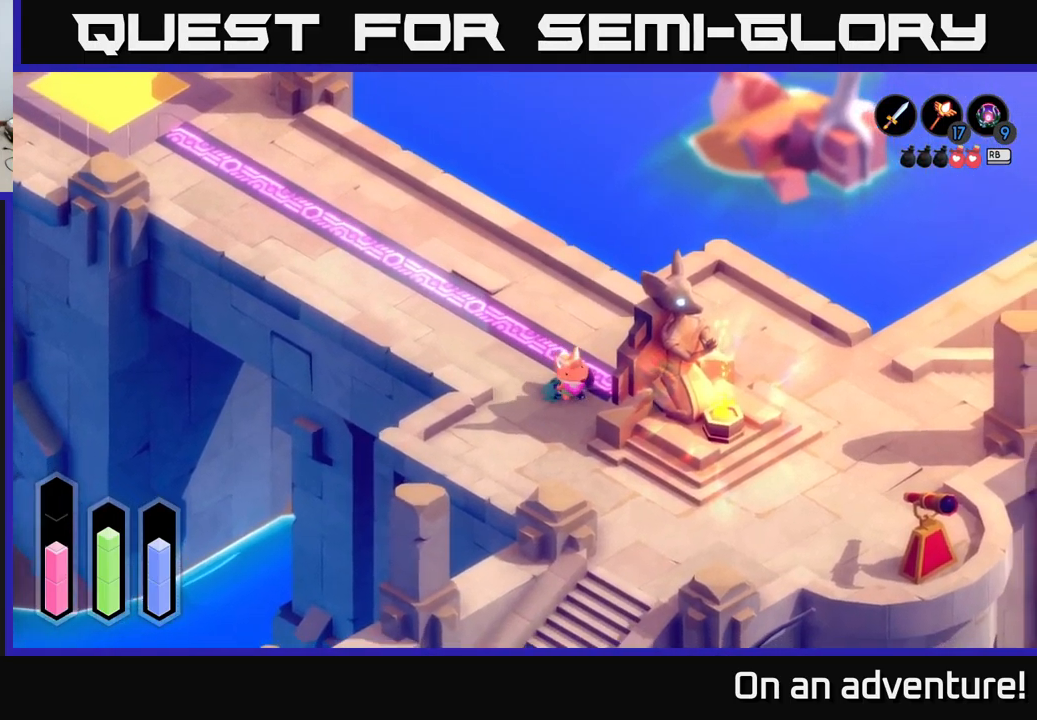
{"buttons": ["A"], "left_stick": "down-right", "right_stick": "center", "events": [[483, "left_stick", "down-right"]]}
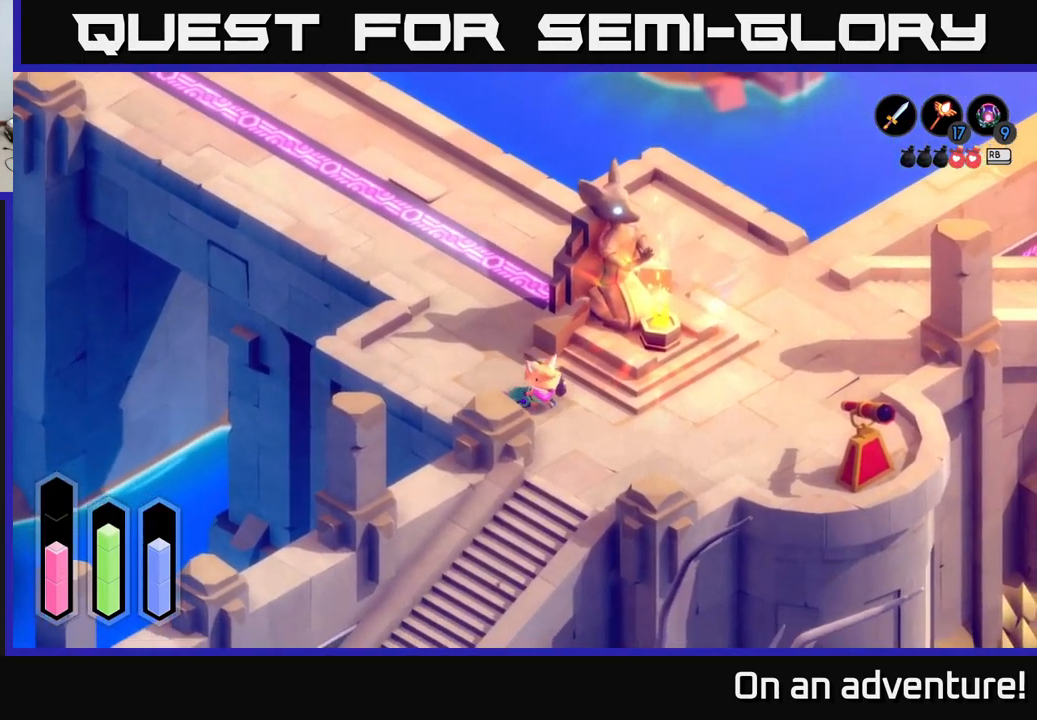
{"buttons": ["A"], "left_stick": "down-left", "right_stick": "center", "events": [[117, "left_stick", "down"], [383, "left_stick", "down-left"]]}
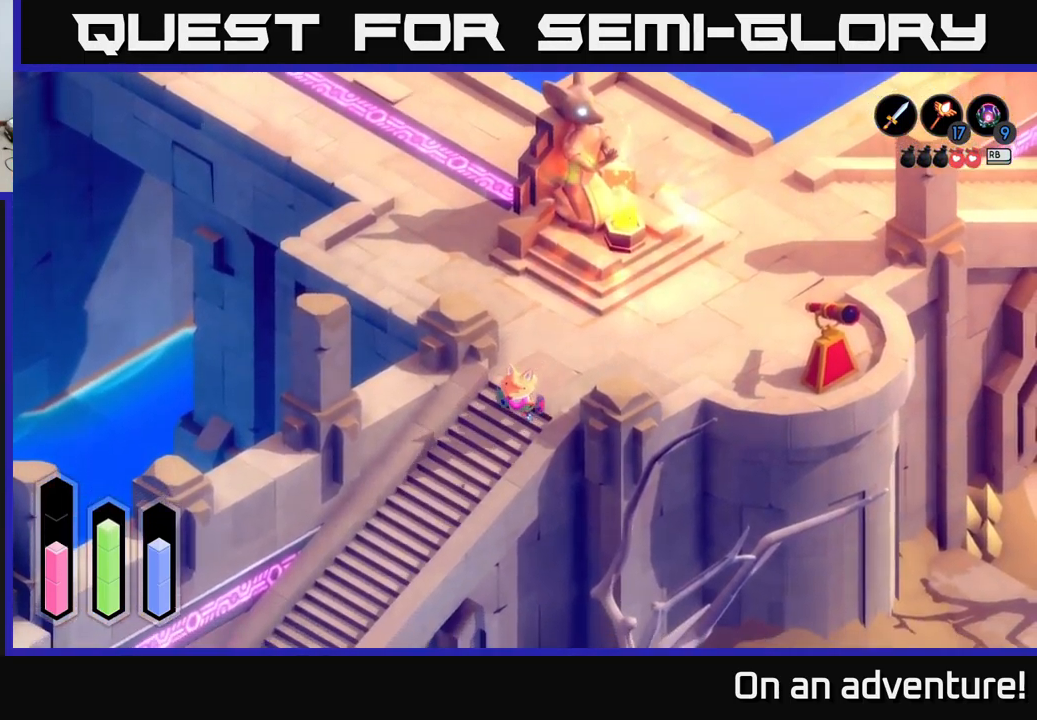
{"buttons": ["A"], "left_stick": "down-left", "right_stick": "center", "events": []}
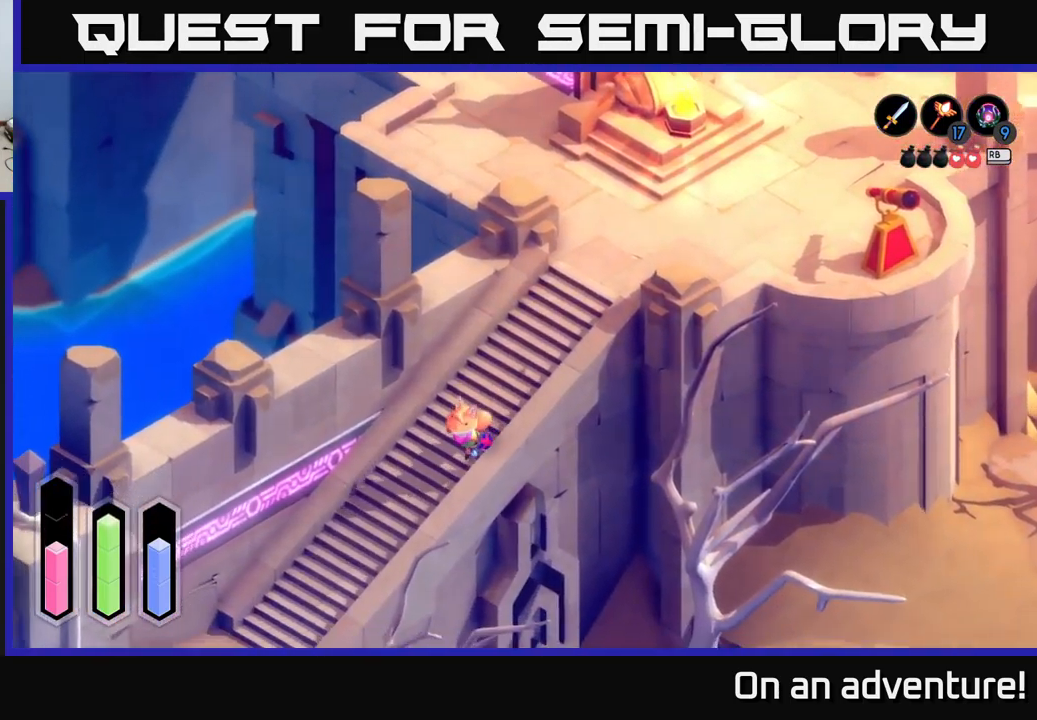
{"buttons": ["A"], "left_stick": "down-left", "right_stick": "center", "events": []}
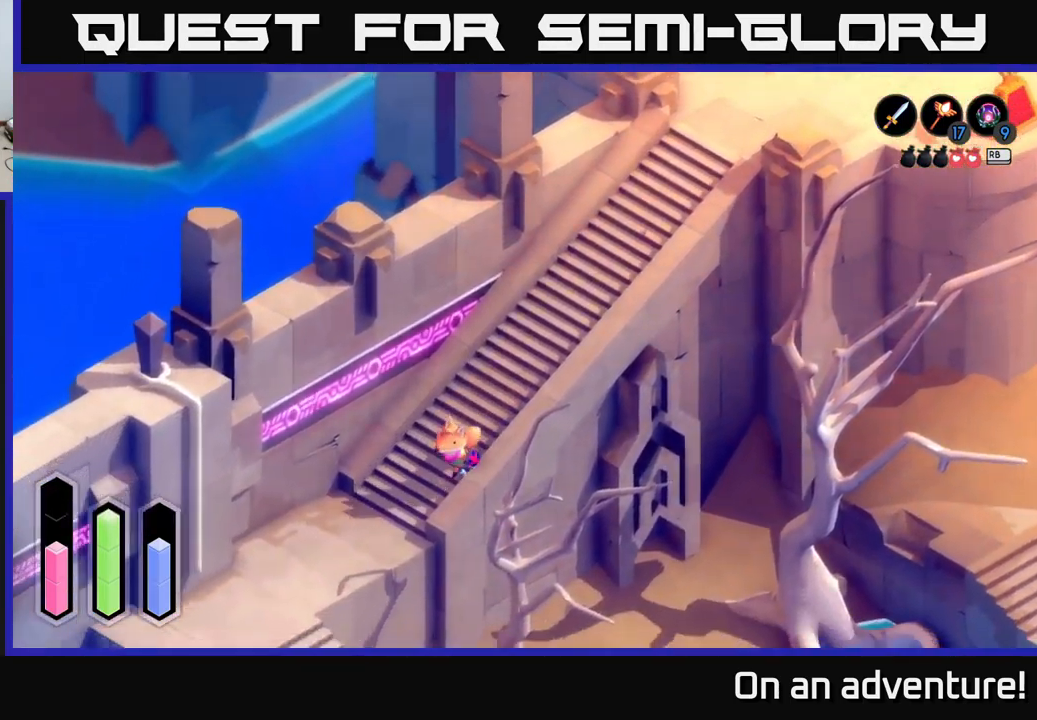
{"buttons": ["A"], "left_stick": "down-left", "right_stick": "center", "events": []}
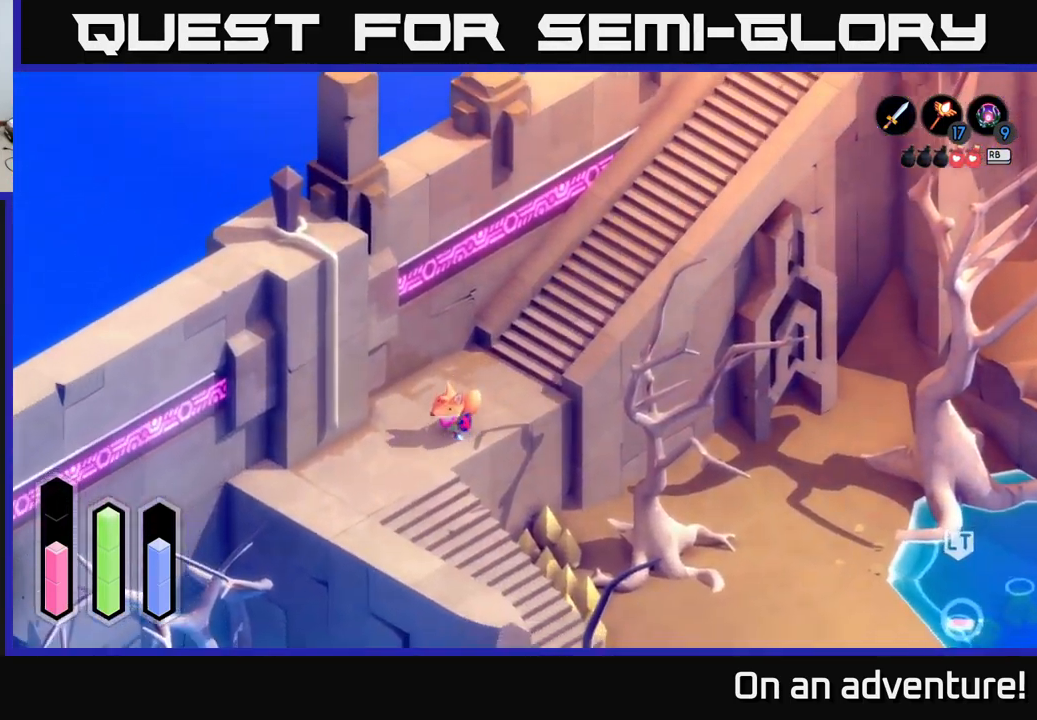
{"buttons": ["A"], "left_stick": "center", "right_stick": "center", "events": [[50, "left_stick", "left"], [267, "A", "up"], [417, "left_stick", "center"], [450, "A", "down"]]}
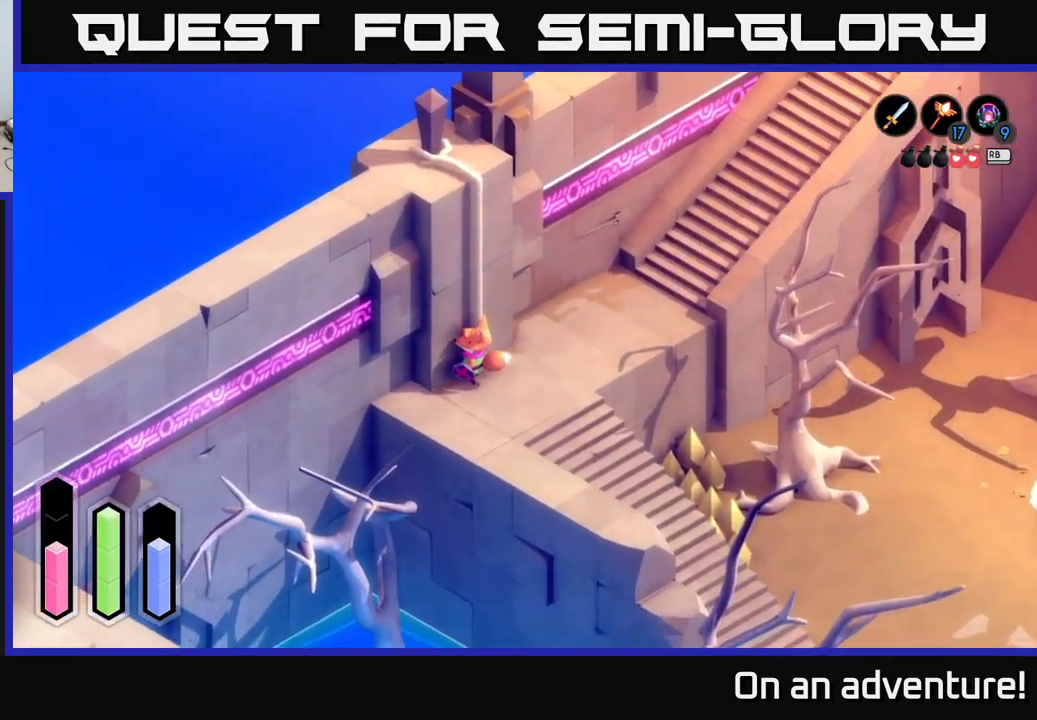
{"buttons": [], "left_stick": "up-left", "right_stick": "center", "events": [[100, "A", "up"], [167, "left_stick", "up"], [233, "A", "down"], [333, "A", "up"], [417, "left_stick", "up-left"]]}
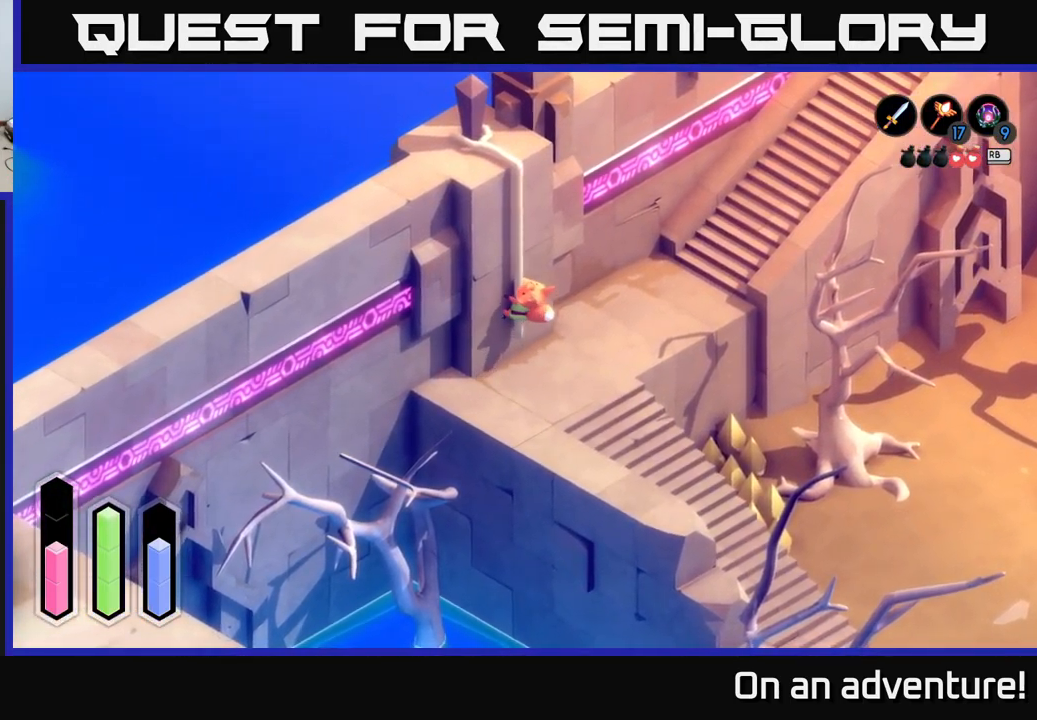
{"buttons": [], "left_stick": "up-left", "right_stick": "center", "events": []}
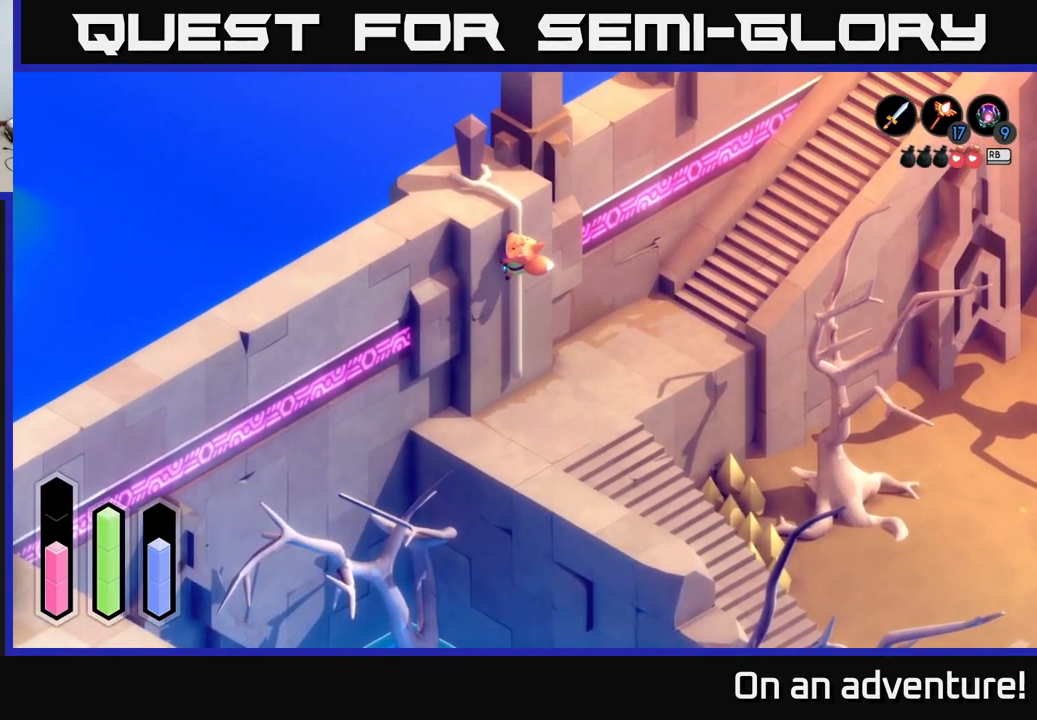
{"buttons": [], "left_stick": "left", "right_stick": "down-left", "events": [[434, "left_stick", "left"], [450, "right_stick", "down-left"]]}
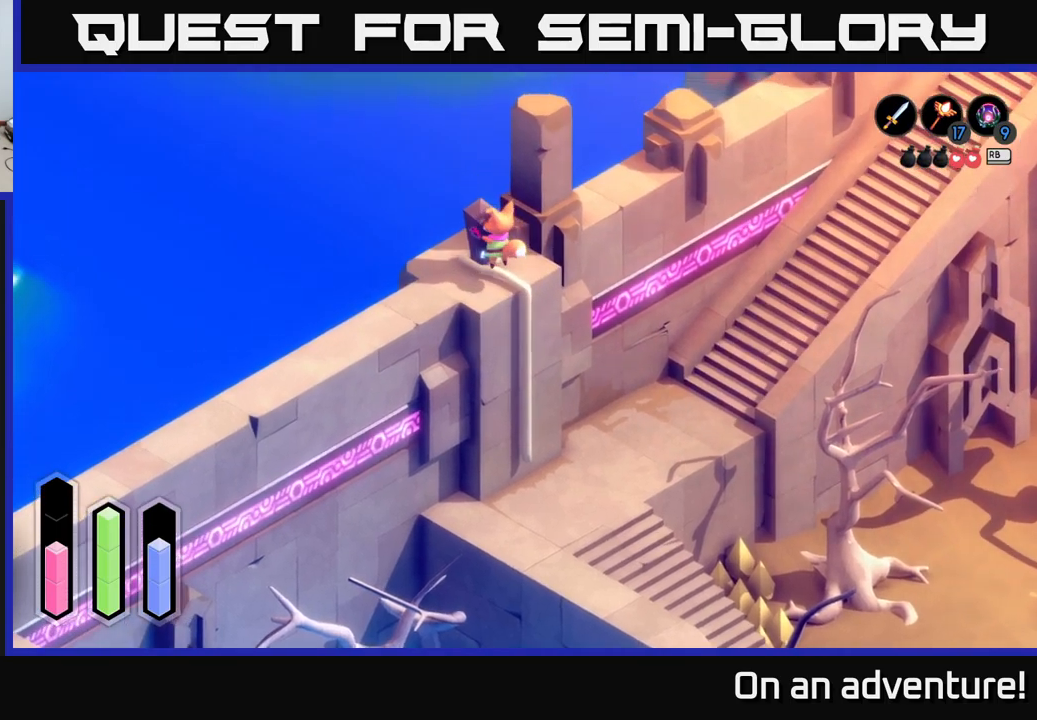
{"buttons": [], "left_stick": "left", "right_stick": "down", "events": [[334, "right_stick", "down"]]}
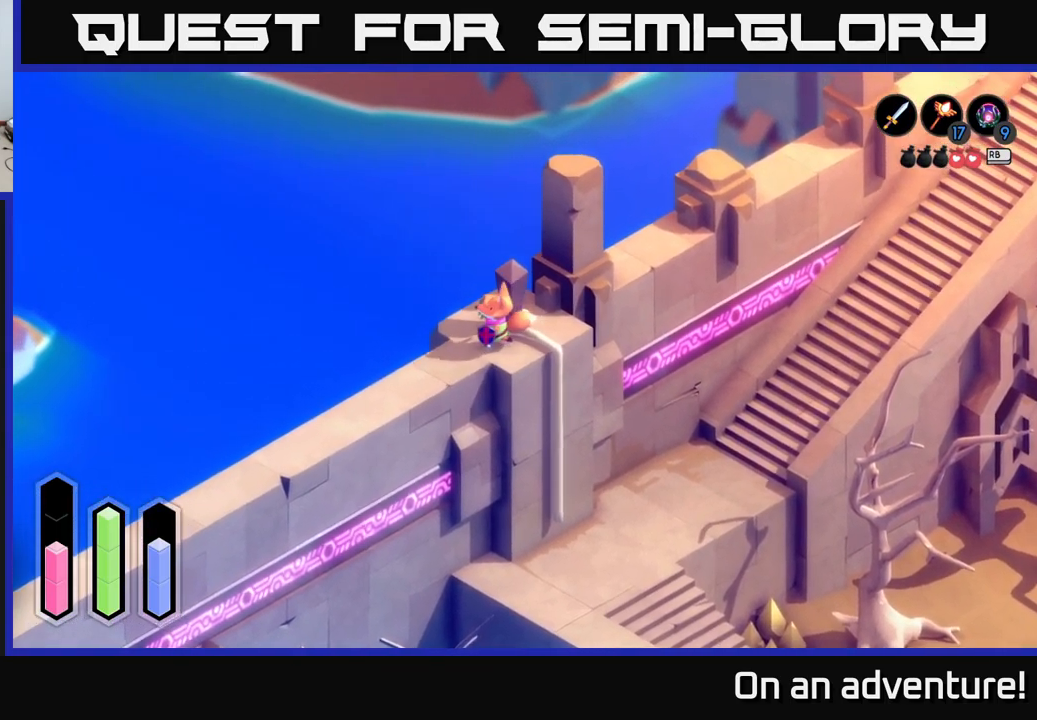
{"buttons": ["L2"], "left_stick": "left", "right_stick": "down", "events": [[50, "L2", "down"]]}
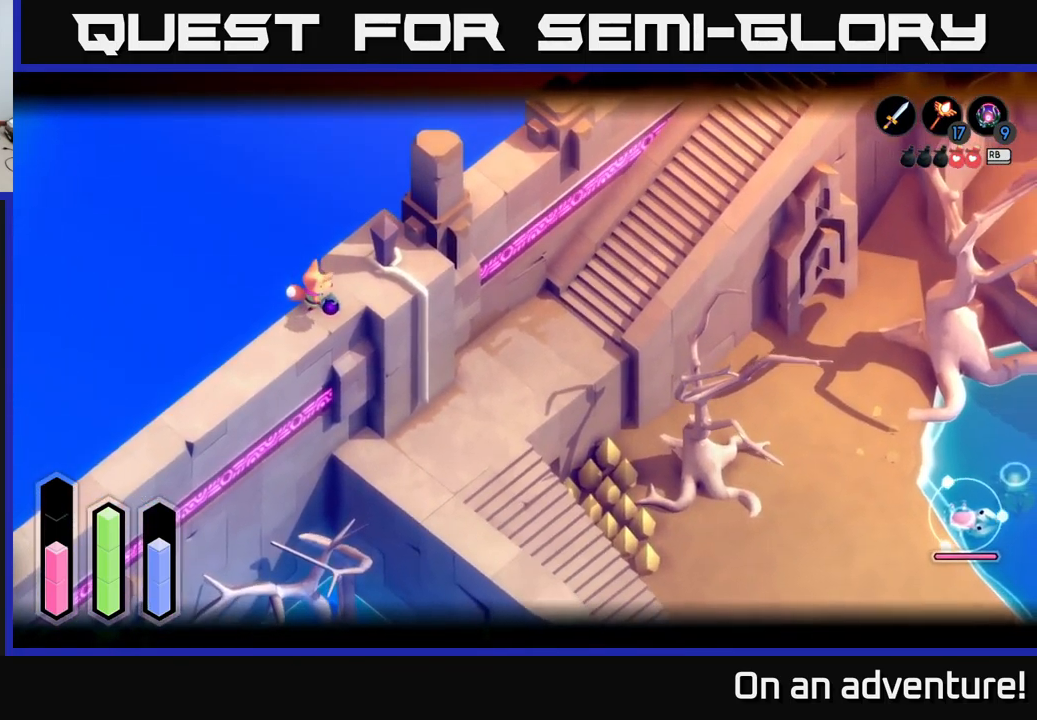
{"buttons": ["L2"], "left_stick": "down-left", "right_stick": "down-left", "events": [[317, "right_stick", "down-left"], [417, "left_stick", "down-left"]]}
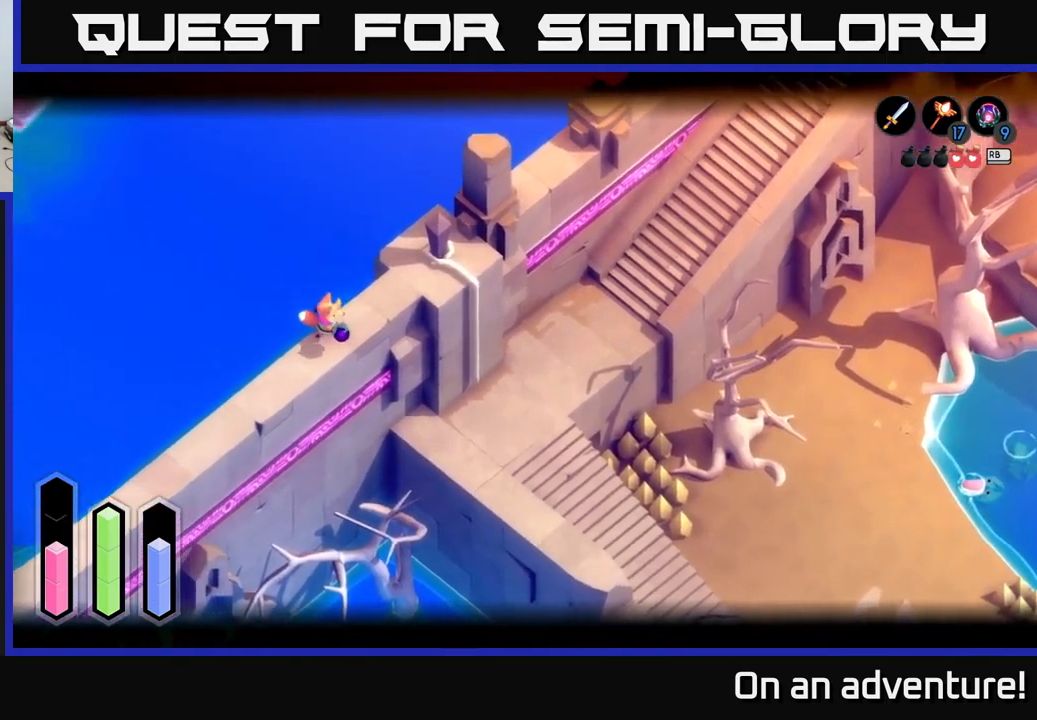
{"buttons": ["L2"], "left_stick": "down-left", "right_stick": "center", "events": [[117, "right_stick", "center"]]}
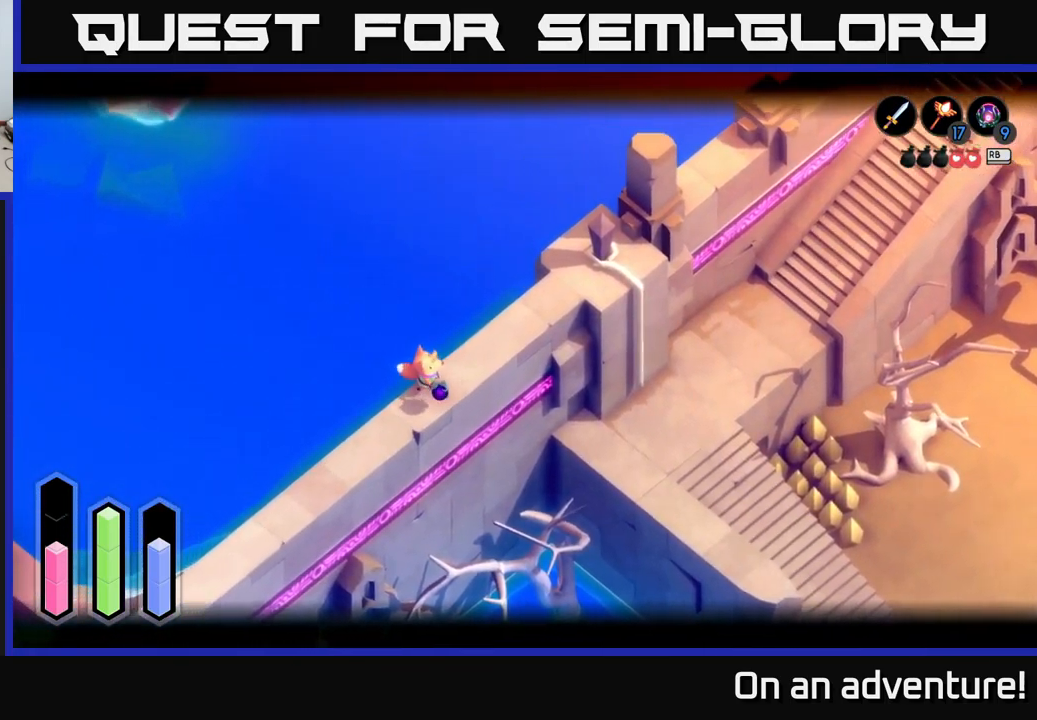
{"buttons": ["L2"], "left_stick": "down-left", "right_stick": "center", "events": []}
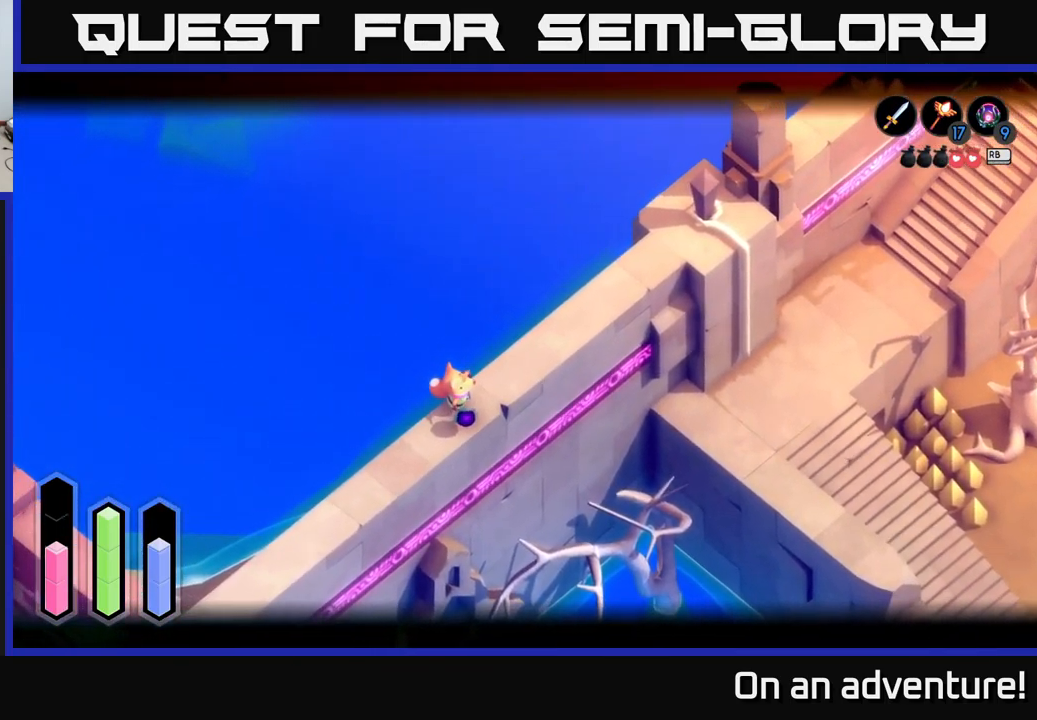
{"buttons": [], "left_stick": "down-left", "right_stick": "center", "events": [[367, "L2", "up"]]}
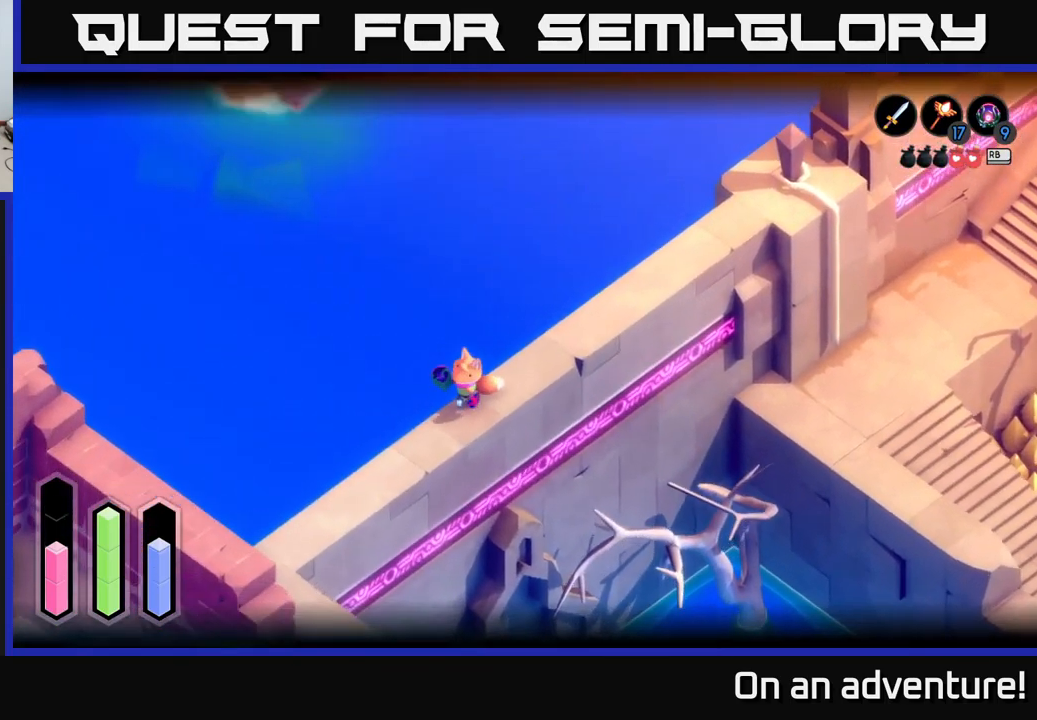
{"buttons": [], "left_stick": "down-left", "right_stick": "down-left", "events": [[67, "right_stick", "down-left"]]}